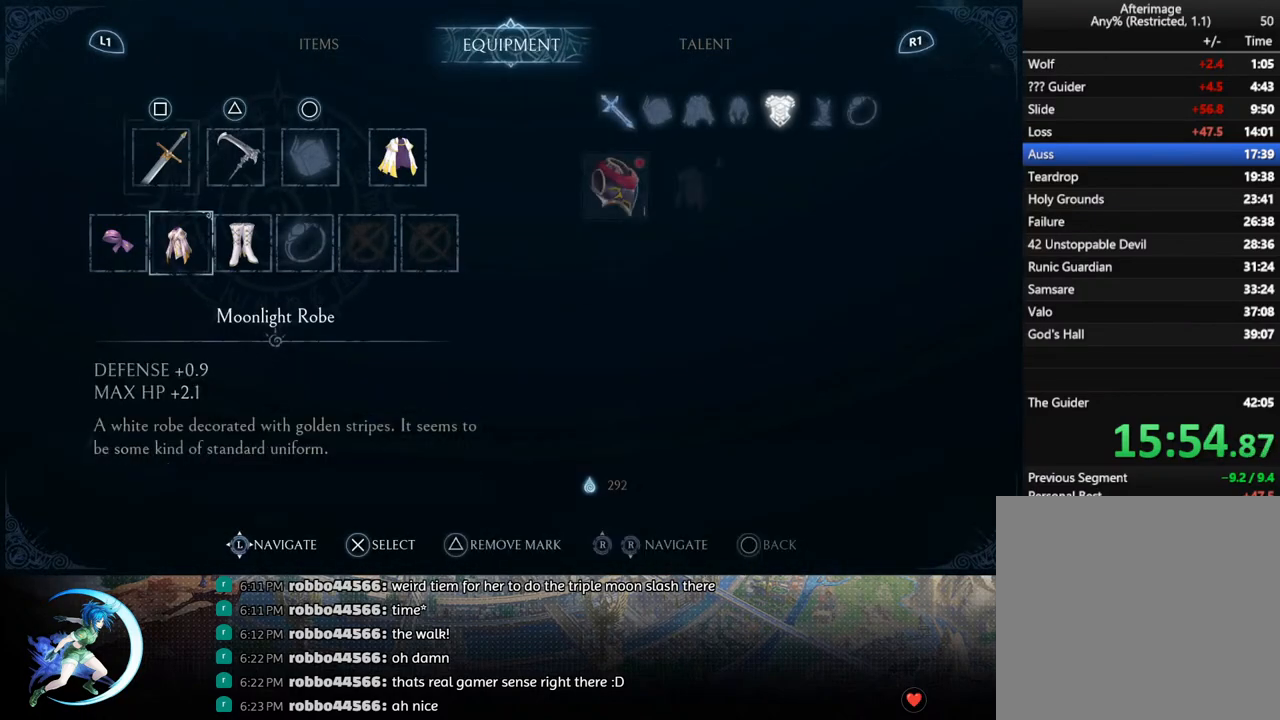
Gameplay with a controller (PlayStation layout); each line is a JSON object with the inputs held at the frame after it. "events" lists button and stick changes between this image and that frame as [ms after this image, input, new state], when the widget could be followed in between.
{"buttons": ["CROSS"], "left_stick": "center", "right_stick": "center", "events": [[183, "DPAD_LEFT", "down"], [217, "DPAD_LEFT", "up"], [367, "CROSS", "down"], [417, "CROSS", "up"], [483, "CROSS", "down"]]}
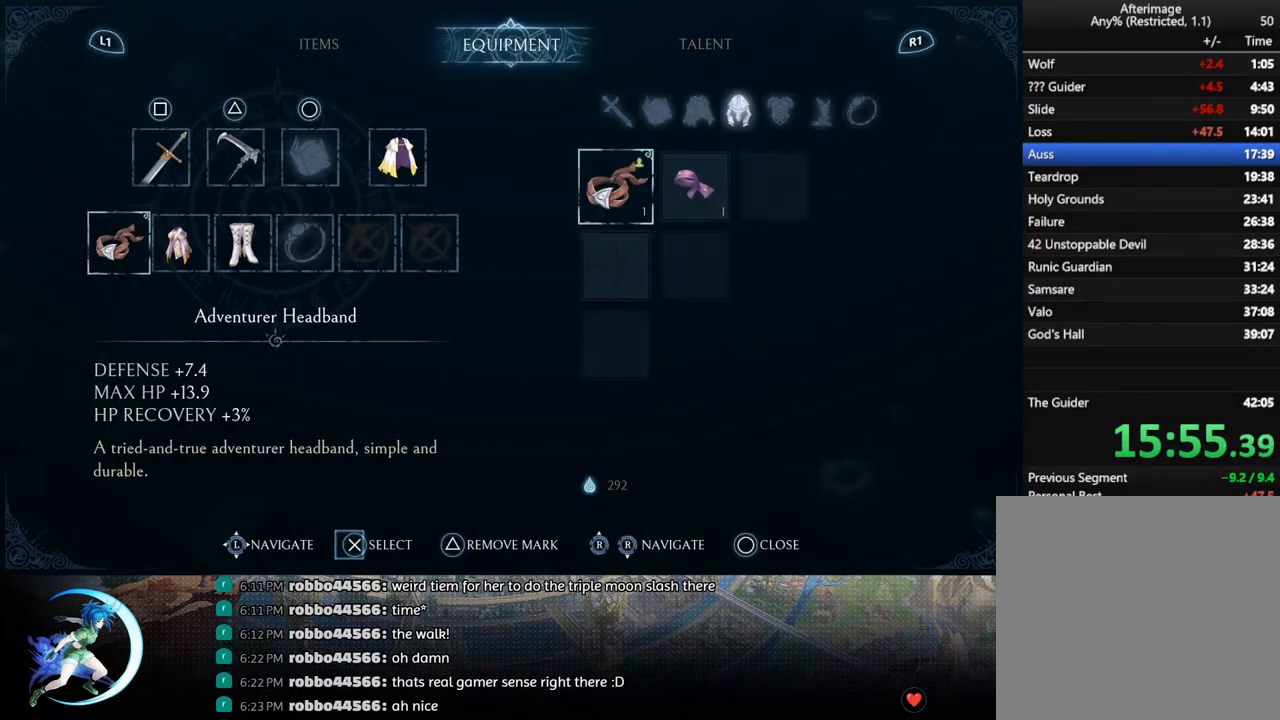
{"buttons": [], "left_stick": "center", "right_stick": "center", "events": [[33, "CROSS", "up"], [133, "DPAD_RIGHT", "down"], [200, "DPAD_RIGHT", "up"], [233, "CROSS", "down"], [283, "CROSS", "up"], [367, "CROSS", "down"], [433, "CROSS", "up"]]}
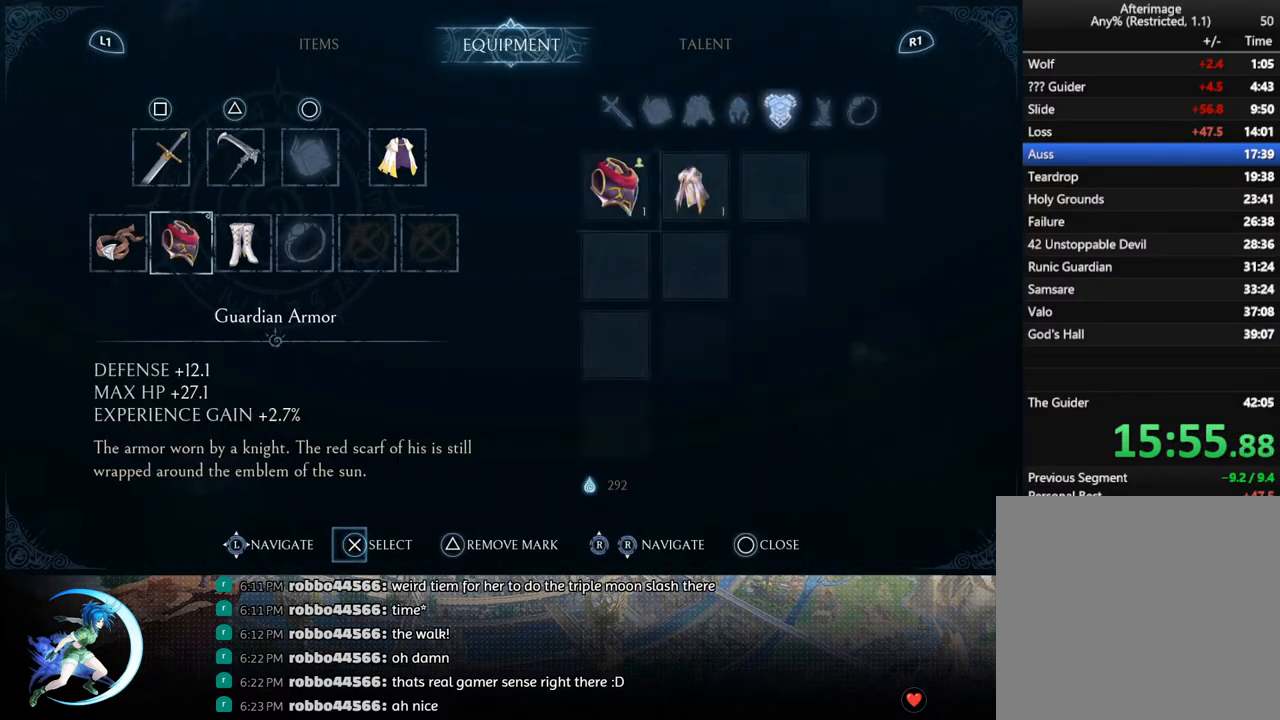
{"buttons": [], "left_stick": "center", "right_stick": "center", "events": [[67, "DPAD_RIGHT", "down"], [150, "DPAD_RIGHT", "up"], [200, "CROSS", "down"], [250, "CROSS", "up"], [317, "CROSS", "down"], [383, "CROSS", "up"]]}
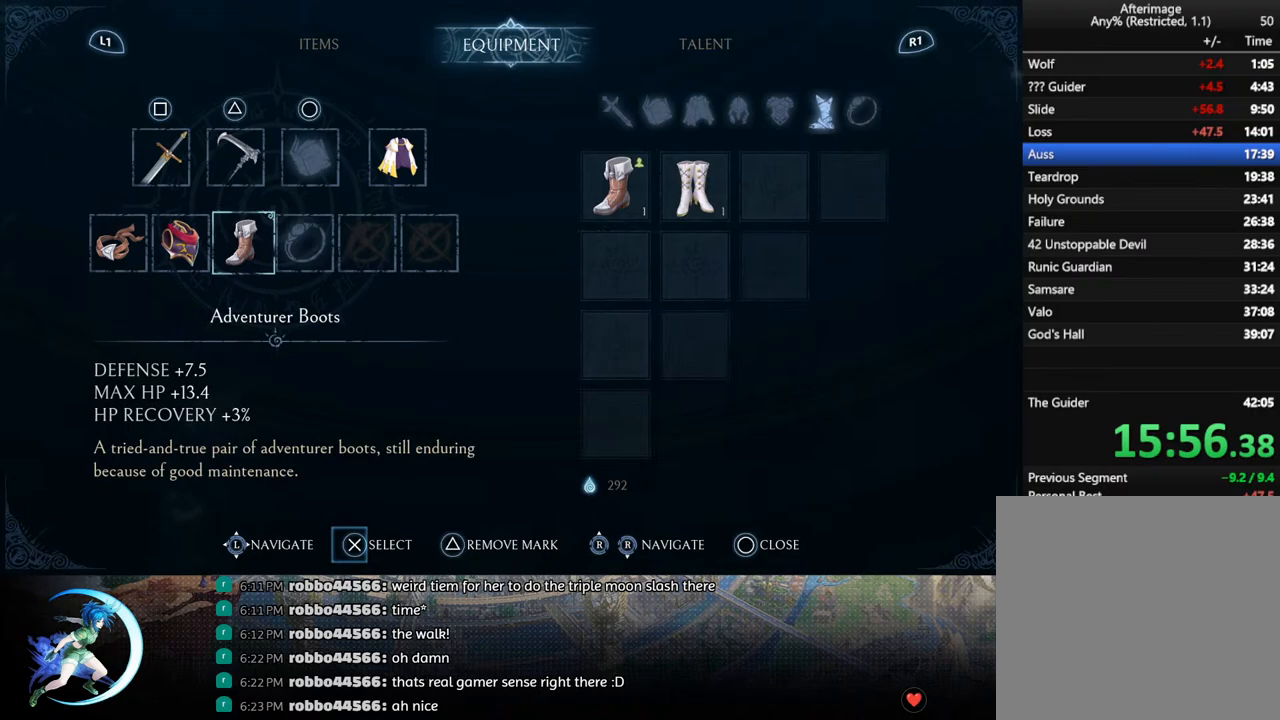
{"buttons": ["CIRCLE"], "left_stick": "center", "right_stick": "center", "events": [[417, "CIRCLE", "down"]]}
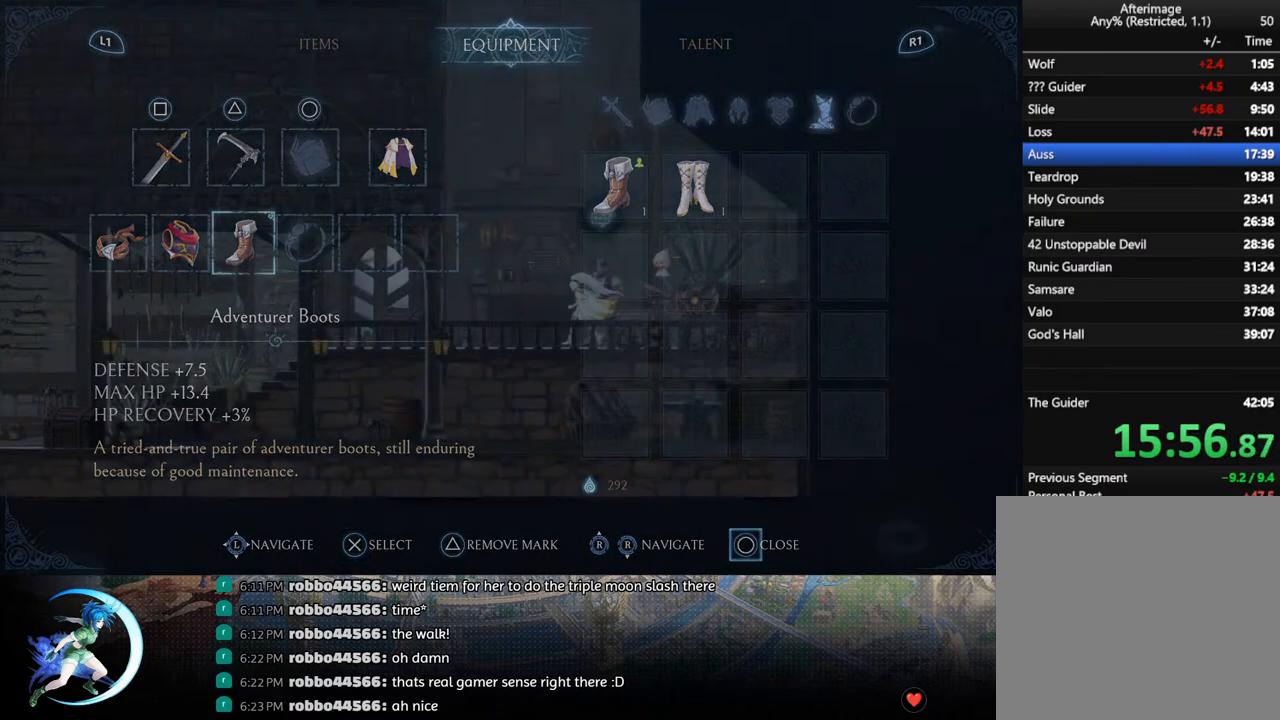
{"buttons": ["R1", "DPAD_DOWN"], "left_stick": "center", "right_stick": "center", "events": [[17, "CIRCLE", "up"], [183, "DPAD_LEFT", "down"], [317, "R1", "down"], [333, "DPAD_DOWN", "down"], [433, "DPAD_LEFT", "up"], [433, "R1", "up"], [467, "R1", "down"]]}
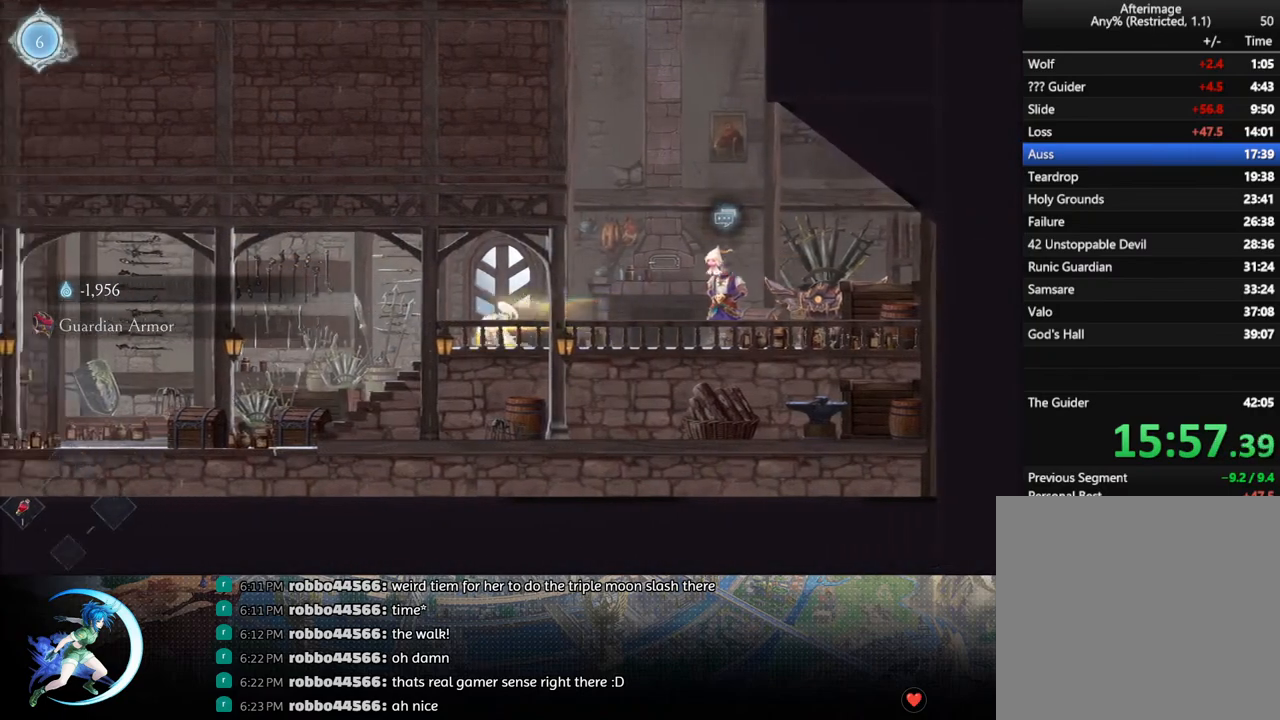
{"buttons": ["R1", "DPAD_DOWN", "DPAD_LEFT"], "left_stick": "center", "right_stick": "center", "events": [[33, "DPAD_DOWN", "up"], [83, "R1", "up"], [283, "DPAD_LEFT", "down"], [367, "R1", "down"], [433, "DPAD_DOWN", "down"], [433, "R1", "up"], [483, "R1", "down"]]}
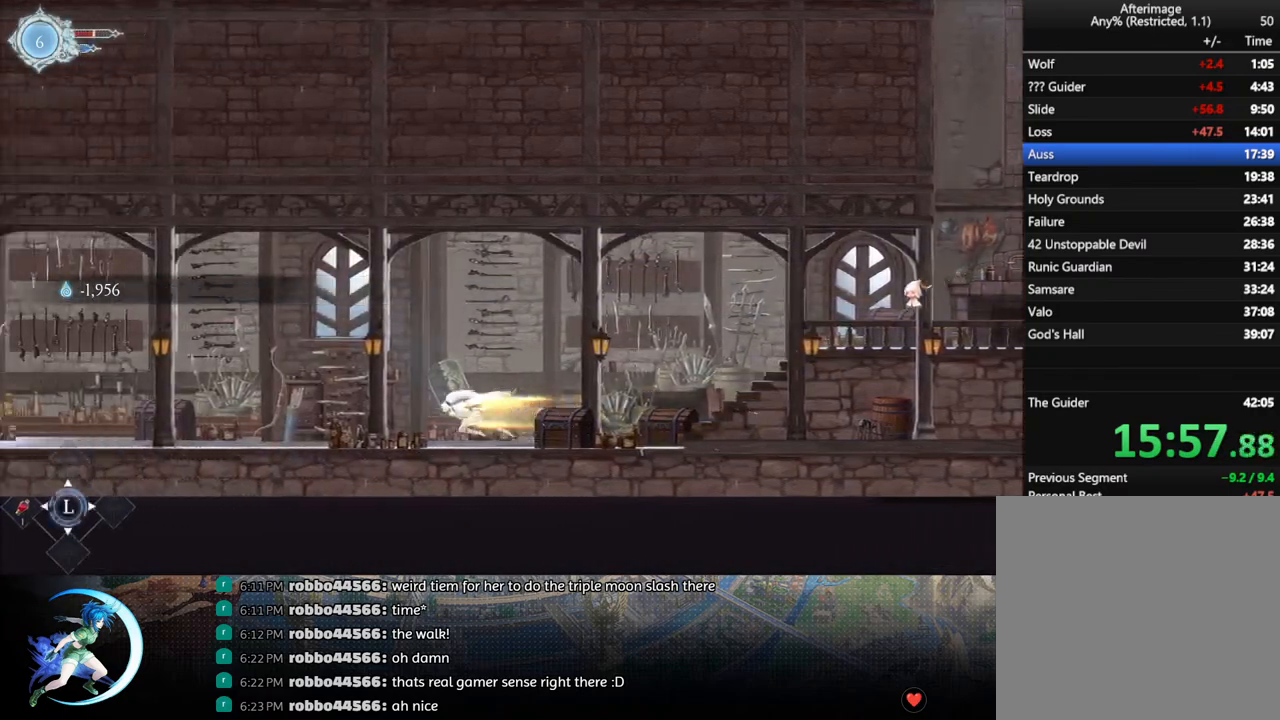
{"buttons": ["R1", "DPAD_DOWN"], "left_stick": "center", "right_stick": "center", "events": [[17, "DPAD_LEFT", "up"], [100, "DPAD_DOWN", "up"], [117, "R1", "up"], [317, "DPAD_LEFT", "down"], [350, "R1", "down"], [433, "DPAD_DOWN", "down"], [433, "R1", "up"], [483, "R1", "down"], [500, "DPAD_LEFT", "up"]]}
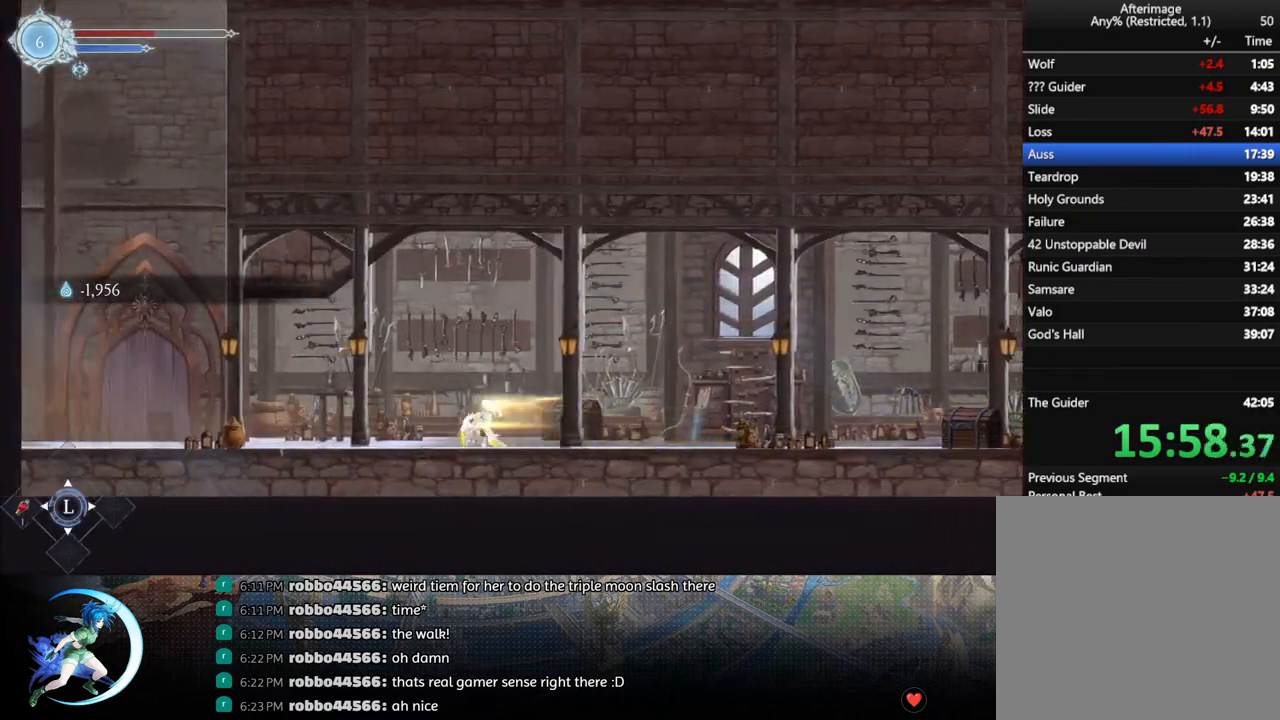
{"buttons": ["DPAD_LEFT"], "left_stick": "center", "right_stick": "center", "events": [[67, "DPAD_DOWN", "up"], [117, "R1", "up"], [250, "DPAD_LEFT", "down"]]}
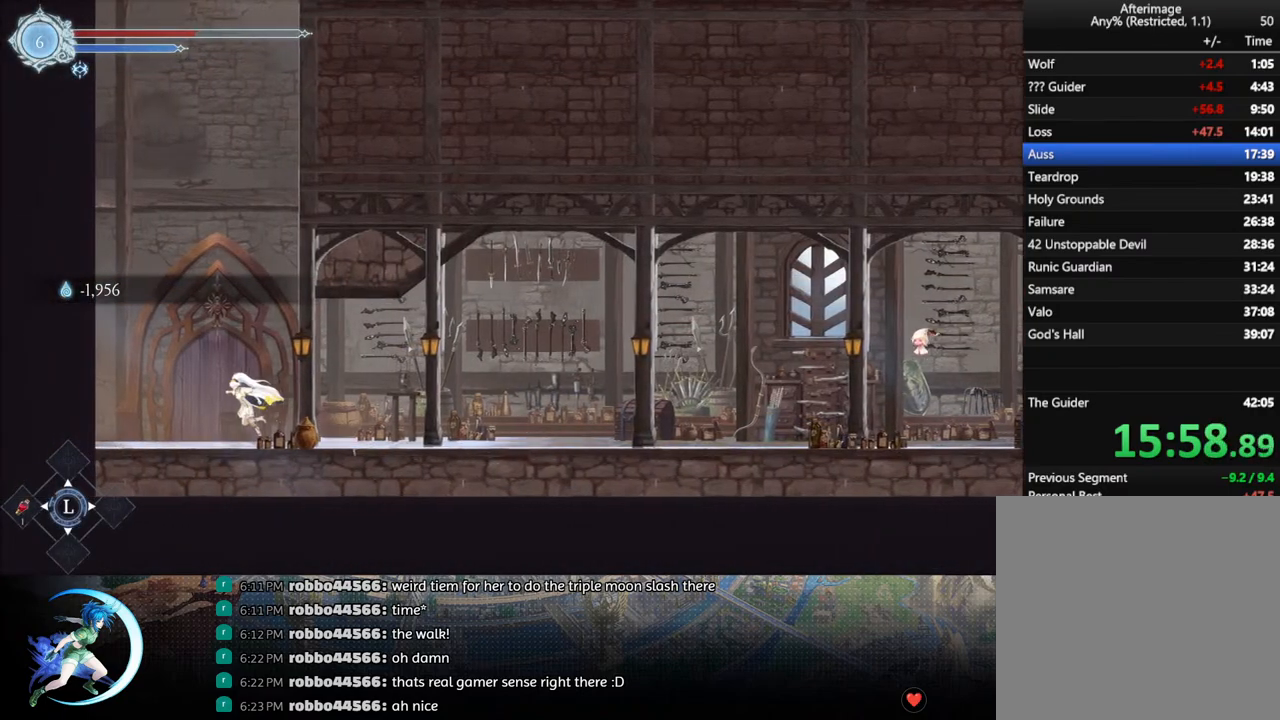
{"buttons": [], "left_stick": "center", "right_stick": "center", "events": [[50, "DPAD_LEFT", "up"], [100, "DPAD_UP", "down"], [233, "DPAD_UP", "up"]]}
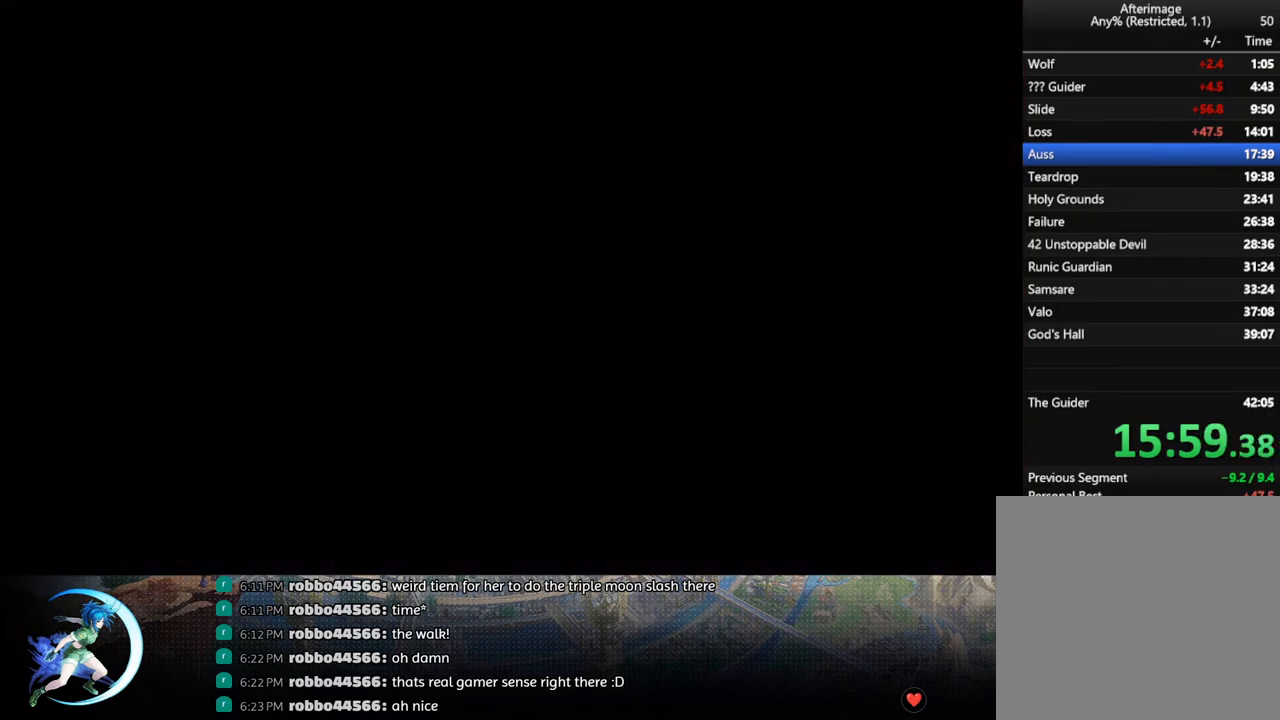
{"buttons": [], "left_stick": "center", "right_stick": "center", "events": []}
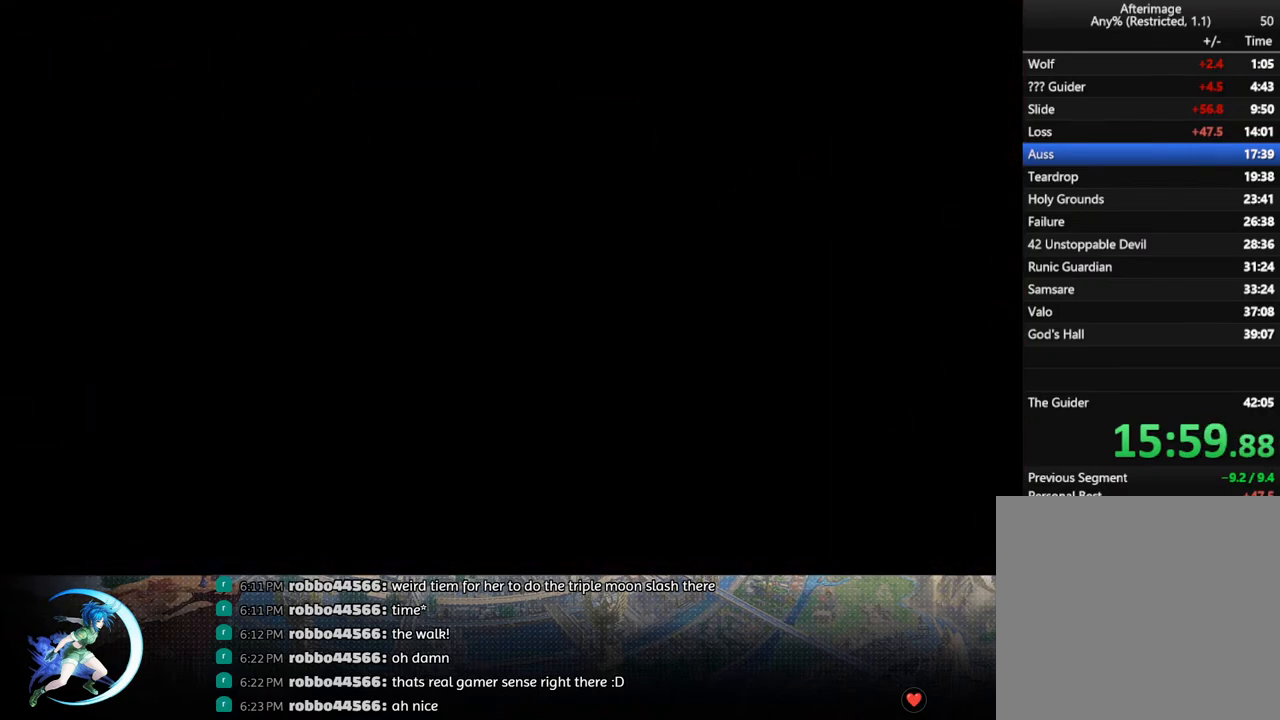
{"buttons": [], "left_stick": "center", "right_stick": "center", "events": []}
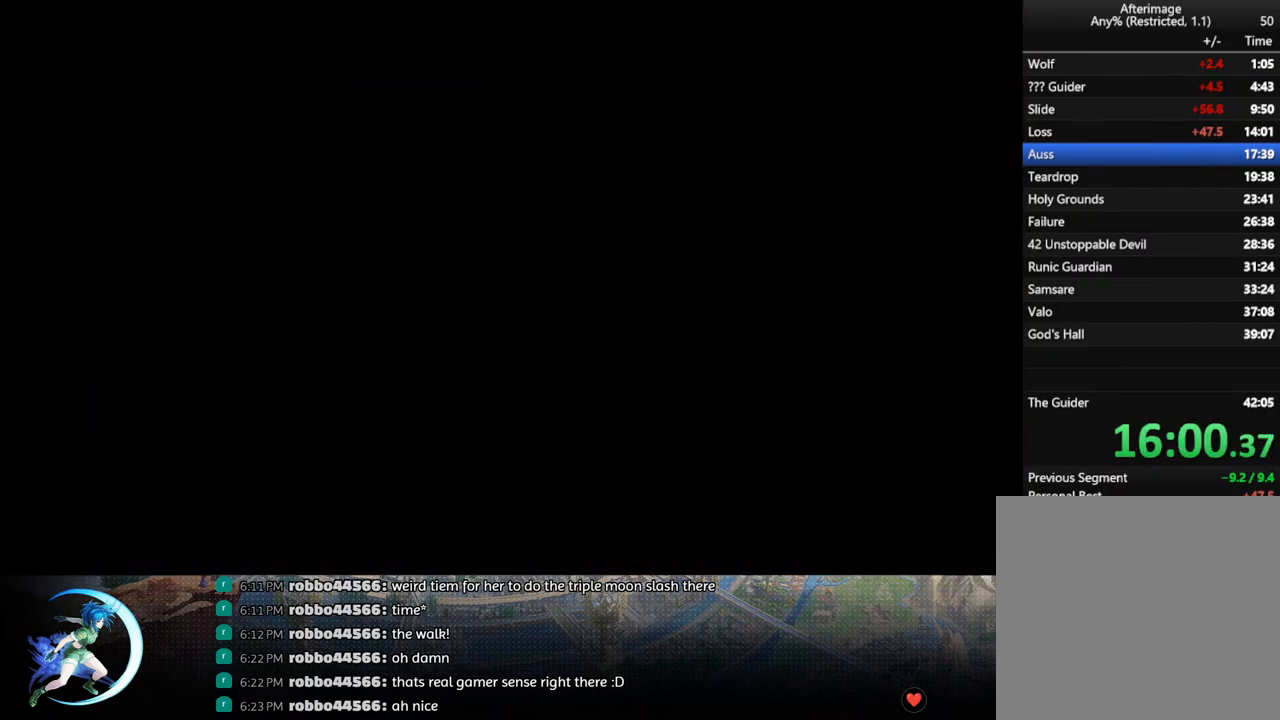
{"buttons": [], "left_stick": "center", "right_stick": "center", "events": []}
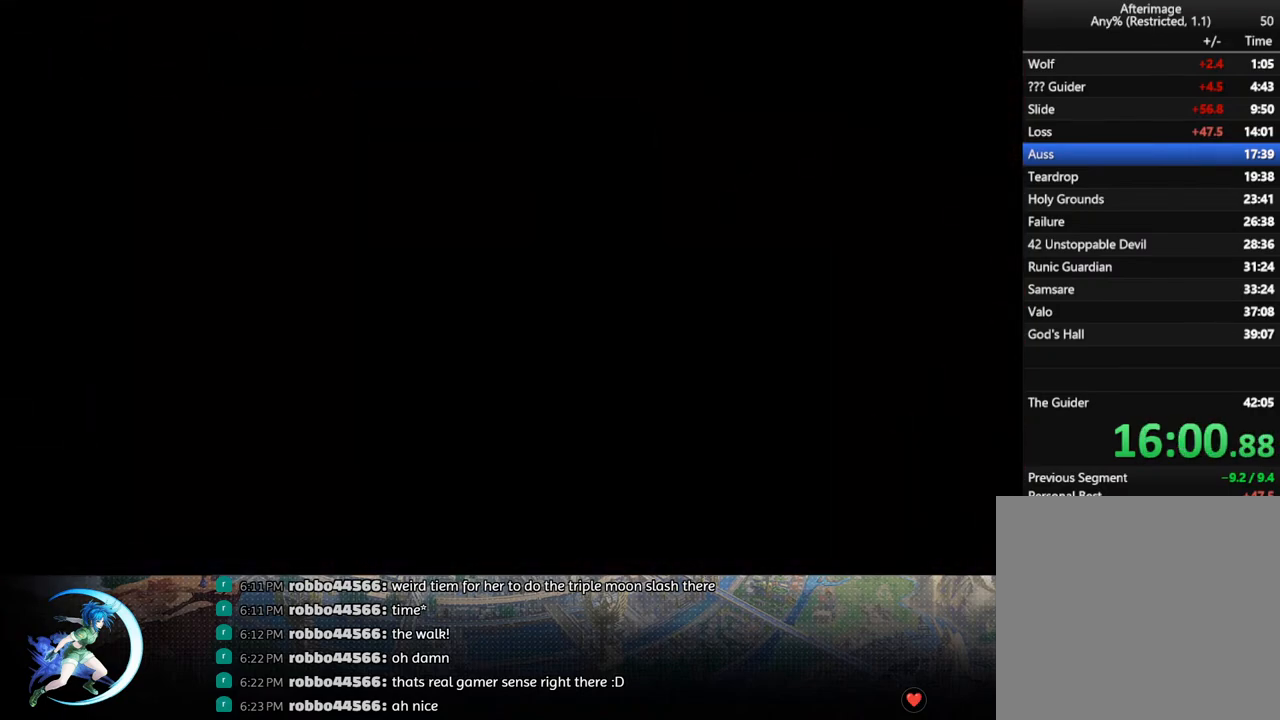
{"buttons": [], "left_stick": "center", "right_stick": "center", "events": []}
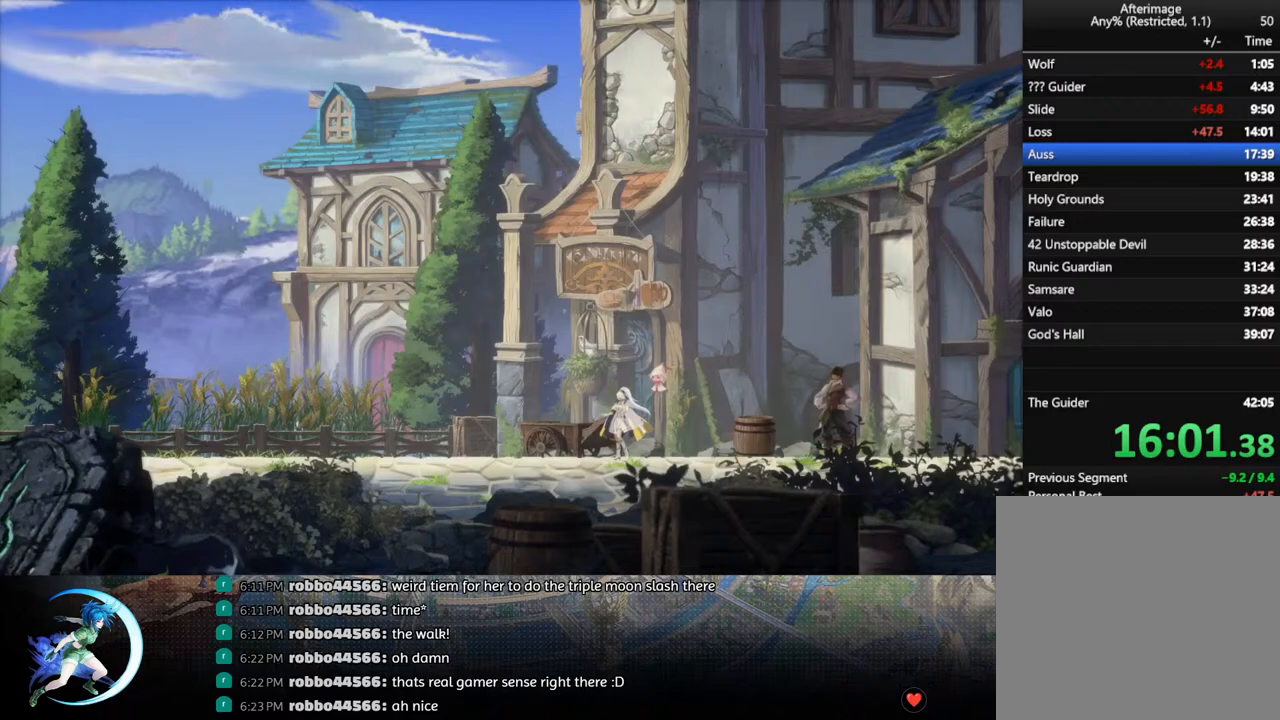
{"buttons": [], "left_stick": "center", "right_stick": "center", "events": [[150, "DPAD_RIGHT", "down"], [233, "R1", "down"], [317, "DPAD_DOWN", "down"], [333, "R1", "up"], [367, "R1", "down"], [417, "DPAD_RIGHT", "up"], [450, "DPAD_DOWN", "up"], [500, "R1", "up"]]}
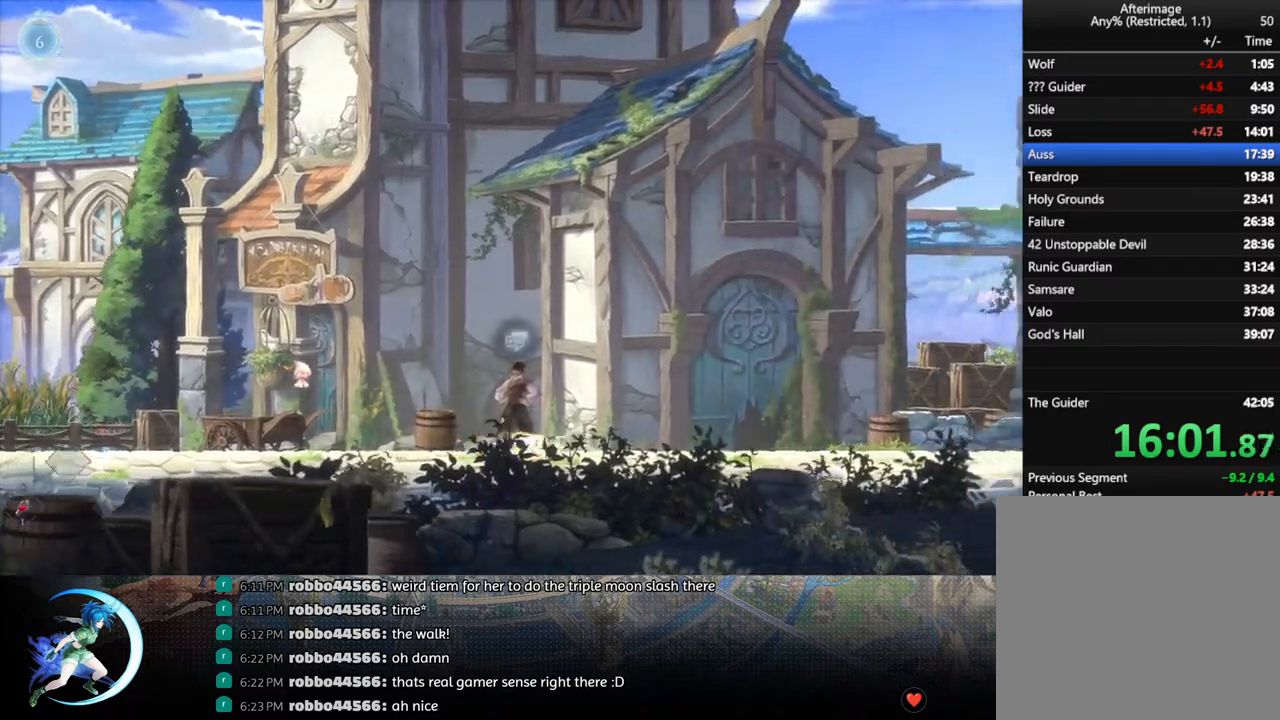
{"buttons": [], "left_stick": "center", "right_stick": "center", "events": [[167, "DPAD_RIGHT", "down"], [233, "R1", "down"], [283, "DPAD_DOWN", "down"], [283, "R1", "up"], [350, "R1", "down"], [400, "DPAD_RIGHT", "up"], [417, "DPAD_DOWN", "up"], [483, "R1", "up"]]}
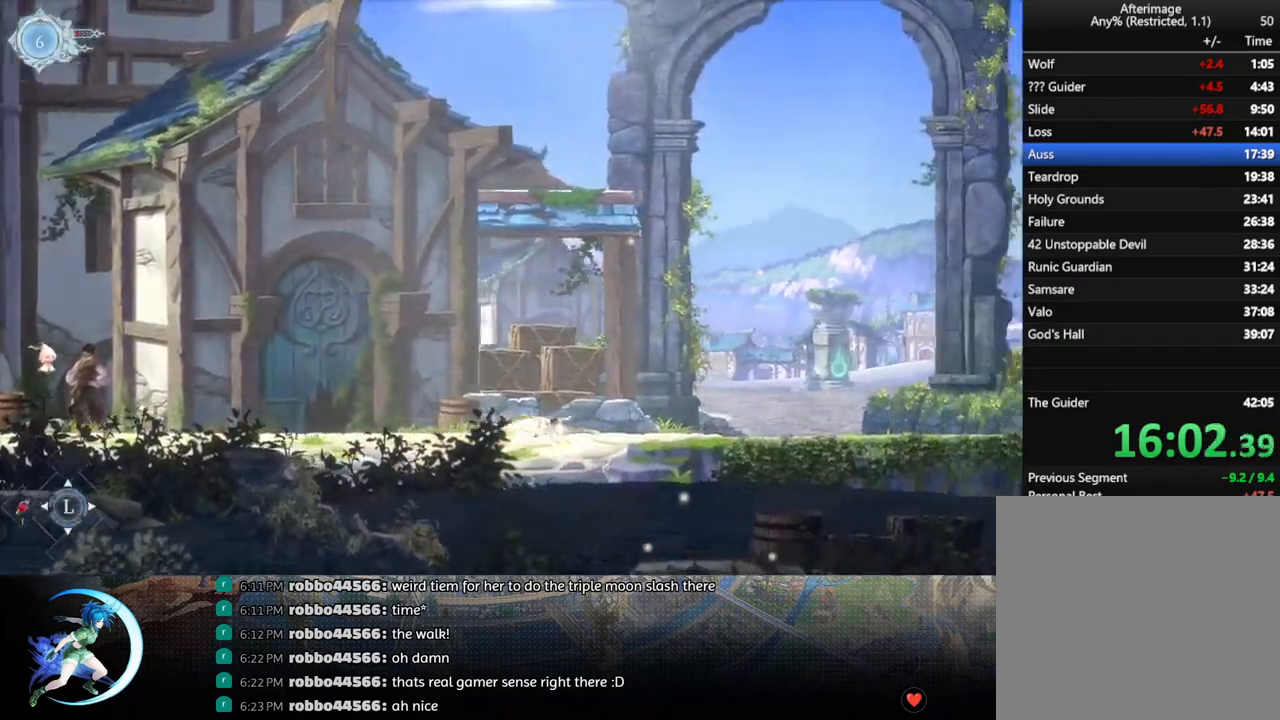
{"buttons": [], "left_stick": "center", "right_stick": "center", "events": [[133, "DPAD_RIGHT", "down"], [233, "R1", "down"], [267, "DPAD_DOWN", "down"], [283, "R1", "up"], [317, "R1", "down"], [383, "DPAD_RIGHT", "up"], [417, "DPAD_DOWN", "up"], [433, "R1", "up"]]}
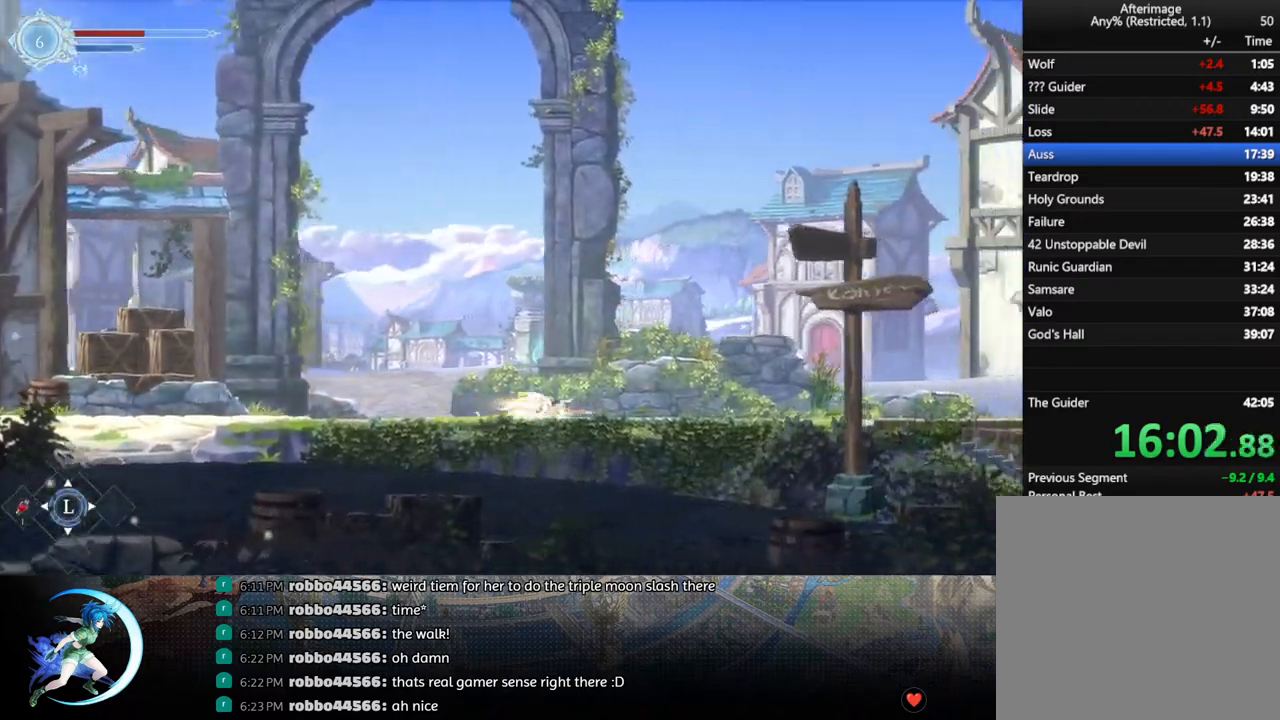
{"buttons": [], "left_stick": "center", "right_stick": "center", "events": [[133, "DPAD_RIGHT", "down"], [200, "R1", "down"], [250, "DPAD_DOWN", "down"], [250, "R1", "up"], [317, "R1", "down"], [400, "DPAD_DOWN", "up"], [400, "DPAD_RIGHT", "up"], [433, "R1", "up"]]}
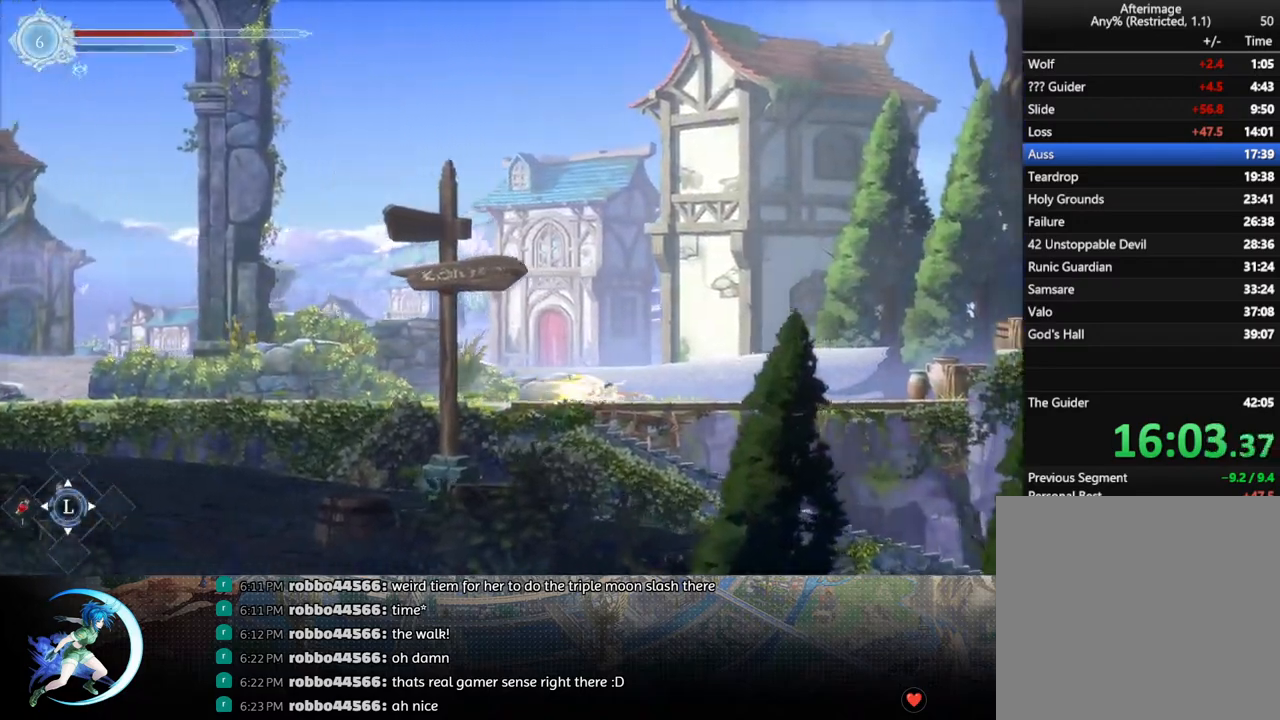
{"buttons": ["CROSS", "DPAD_RIGHT"], "left_stick": "center", "right_stick": "center", "events": [[83, "DPAD_RIGHT", "down"], [167, "R1", "down"], [233, "DPAD_DOWN", "down"], [233, "R1", "up"], [333, "DPAD_RIGHT", "up"], [350, "DPAD_DOWN", "up"], [433, "CROSS", "down"], [450, "DPAD_RIGHT", "down"]]}
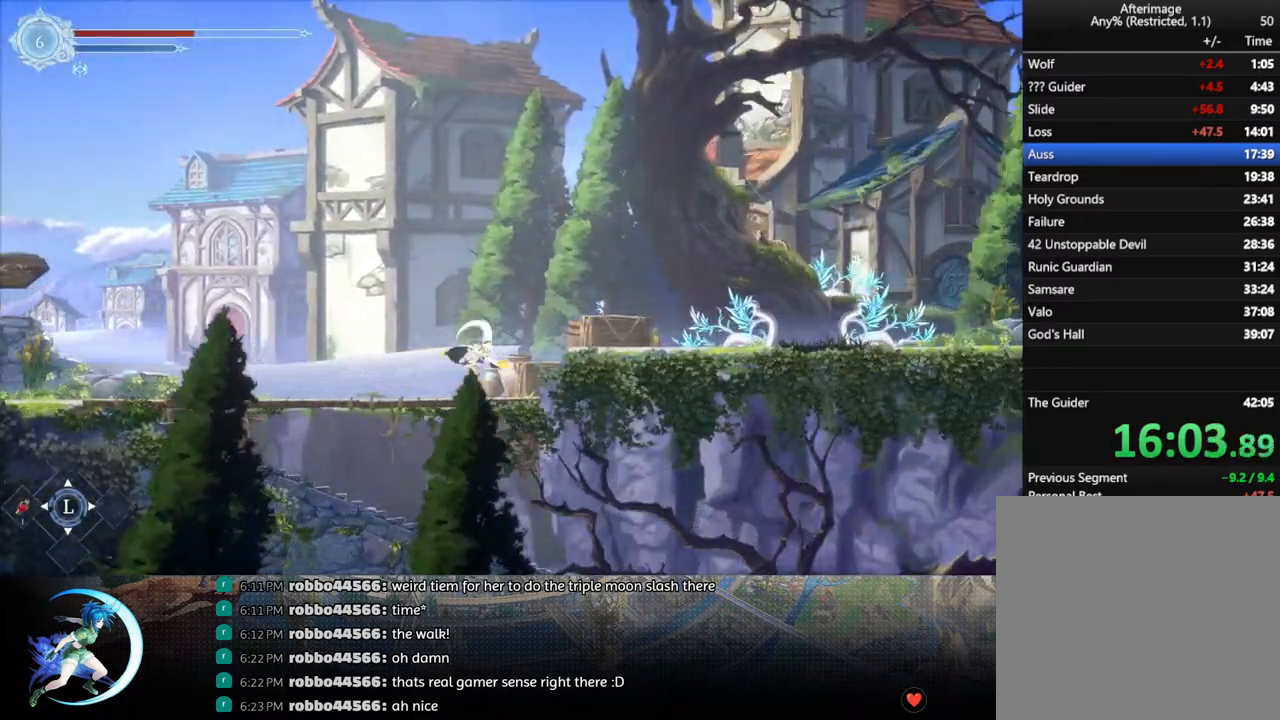
{"buttons": ["R1", "DPAD_DOWN", "DPAD_RIGHT"], "left_stick": "center", "right_stick": "center", "events": [[150, "CROSS", "up"], [167, "R1", "down"], [250, "DPAD_DOWN", "down"], [283, "CROSS", "down"], [317, "R1", "up"], [383, "CROSS", "up"], [383, "DPAD_DOWN", "up"], [450, "R1", "down"], [500, "DPAD_DOWN", "down"]]}
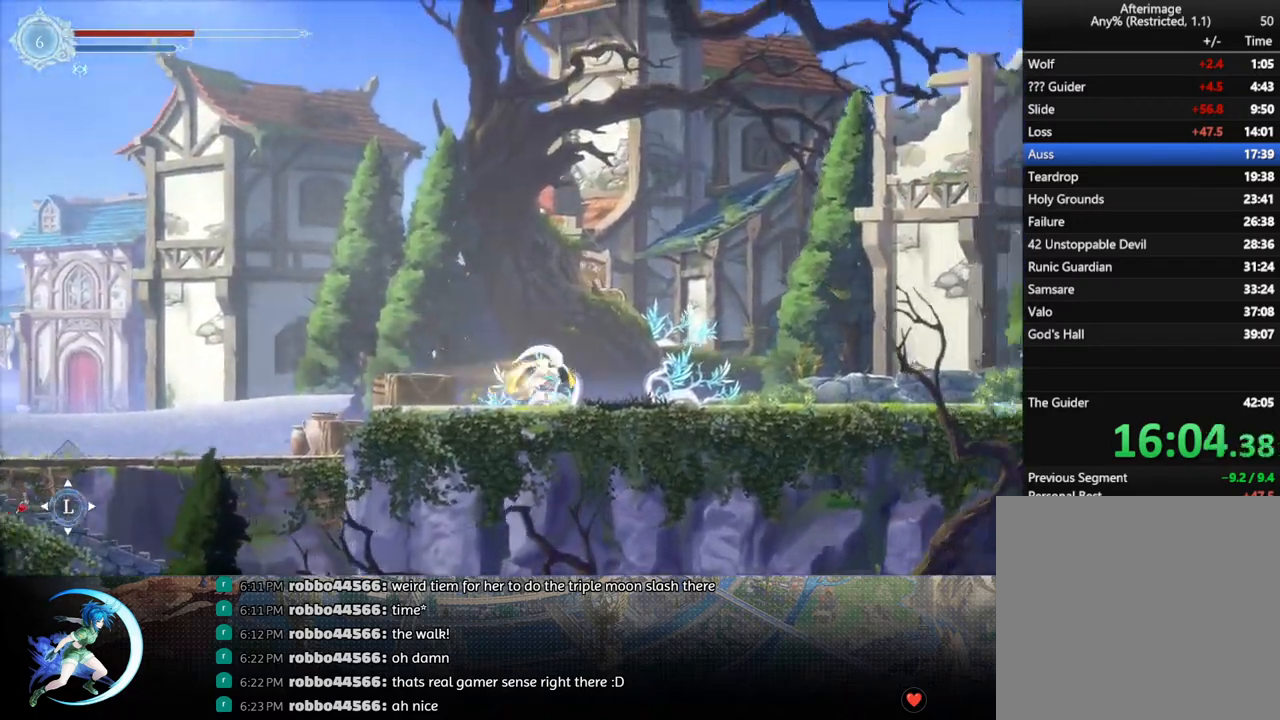
{"buttons": ["CROSS", "DPAD_RIGHT"], "left_stick": "center", "right_stick": "center", "events": [[50, "R1", "up"], [100, "R1", "down"], [133, "DPAD_DOWN", "up"], [133, "DPAD_RIGHT", "up"], [217, "R1", "up"], [333, "DPAD_RIGHT", "down"], [417, "CROSS", "down"]]}
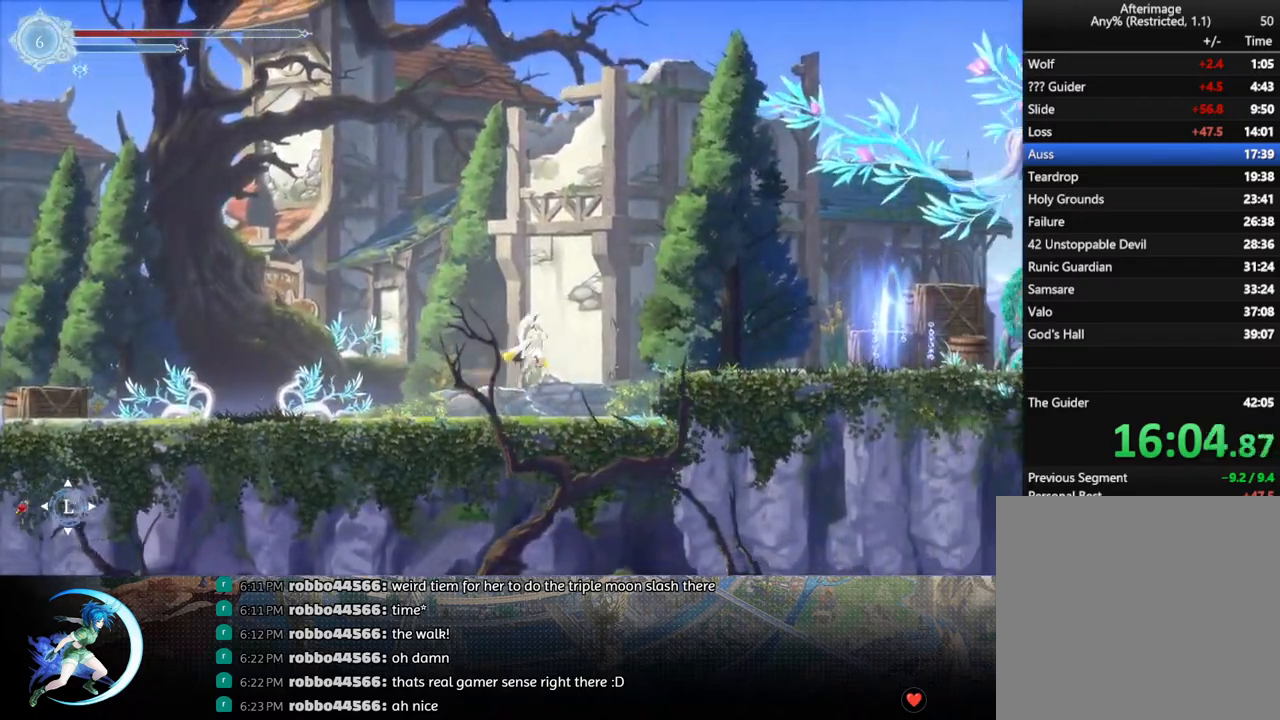
{"buttons": ["DPAD_RIGHT"], "left_stick": "center", "right_stick": "center", "events": [[167, "CROSS", "up"], [200, "R1", "down"], [283, "DPAD_DOWN", "down"], [350, "CROSS", "down"], [367, "R1", "up"], [433, "DPAD_DOWN", "up"], [467, "CROSS", "up"]]}
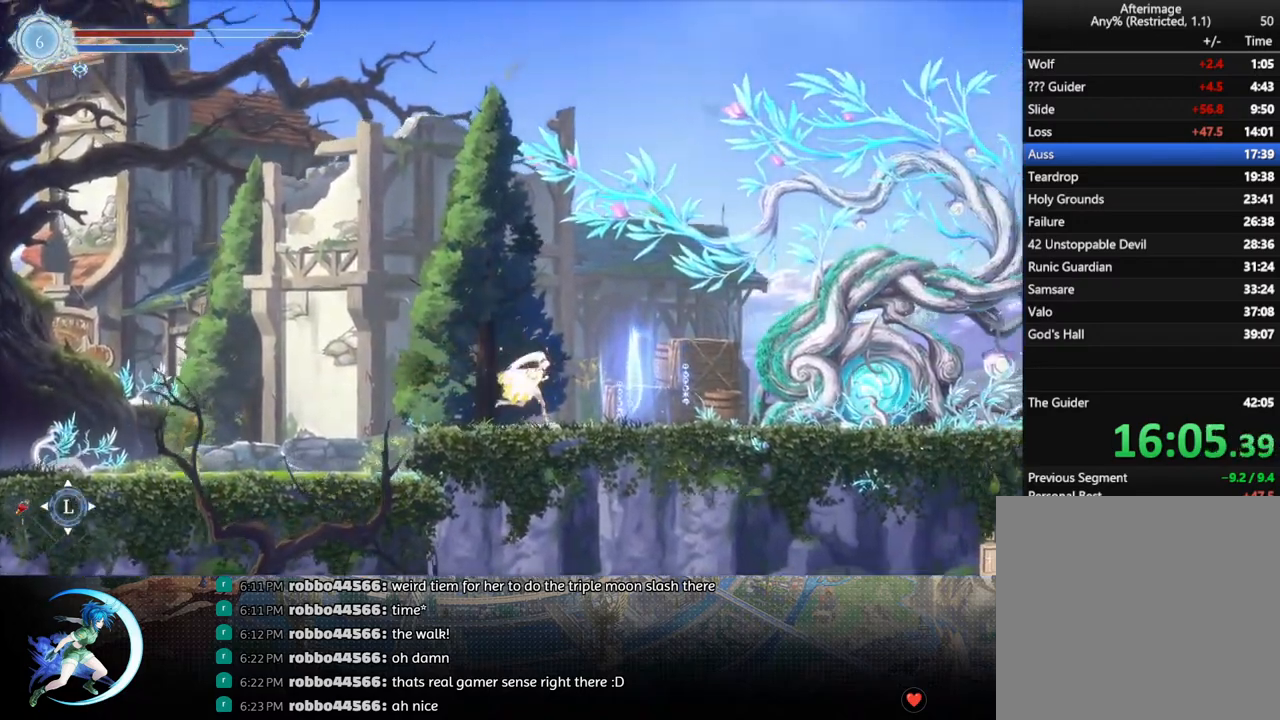
{"buttons": ["DPAD_UP"], "left_stick": "center", "right_stick": "center", "events": [[17, "R1", "down"], [83, "DPAD_DOWN", "down"], [100, "R1", "up"], [150, "R1", "down"], [183, "DPAD_RIGHT", "up"], [233, "DPAD_DOWN", "up"], [250, "R1", "up"], [417, "DPAD_UP", "down"]]}
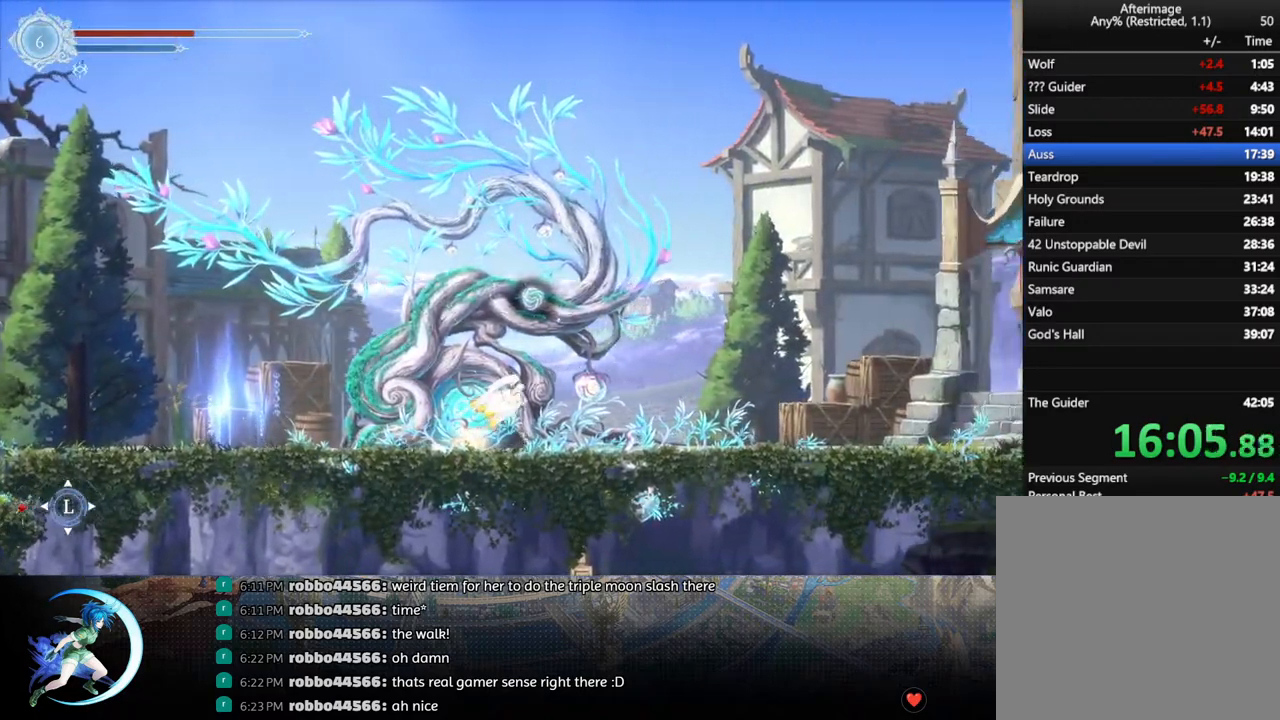
{"buttons": [], "left_stick": "center", "right_stick": "center", "events": [[33, "DPAD_UP", "up"], [283, "DPAD_DOWN", "down"], [367, "DPAD_DOWN", "up"]]}
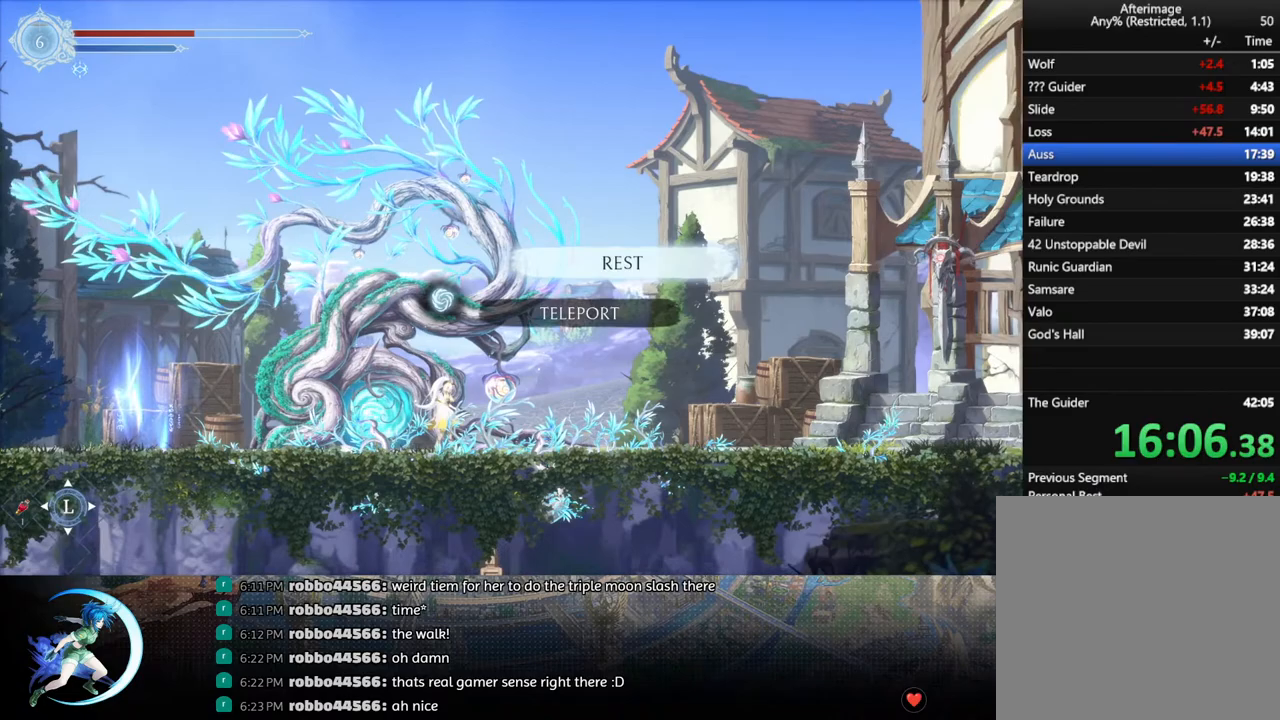
{"buttons": ["CROSS"], "left_stick": "center", "right_stick": "center", "events": [[167, "DPAD_DOWN", "down"], [233, "DPAD_DOWN", "up"], [433, "CROSS", "down"]]}
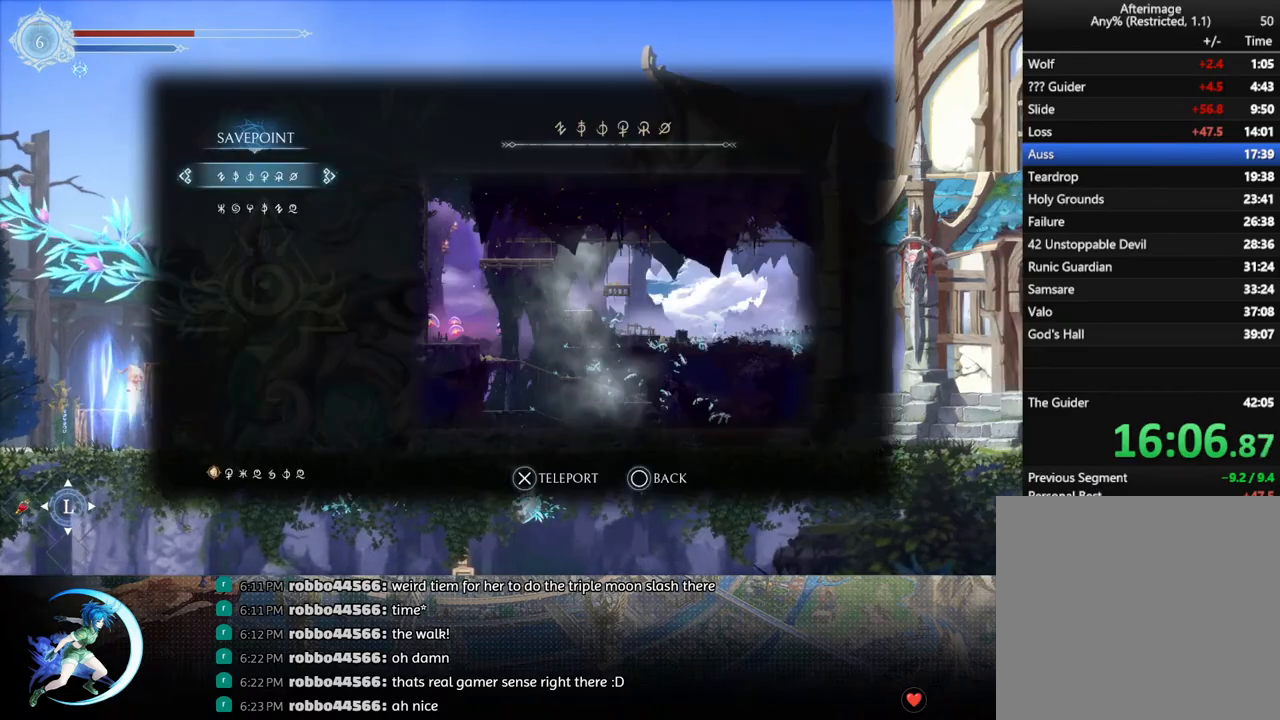
{"buttons": [], "left_stick": "center", "right_stick": "center", "events": [[17, "CROSS", "up"], [317, "DPAD_DOWN", "down"], [383, "DPAD_DOWN", "up"]]}
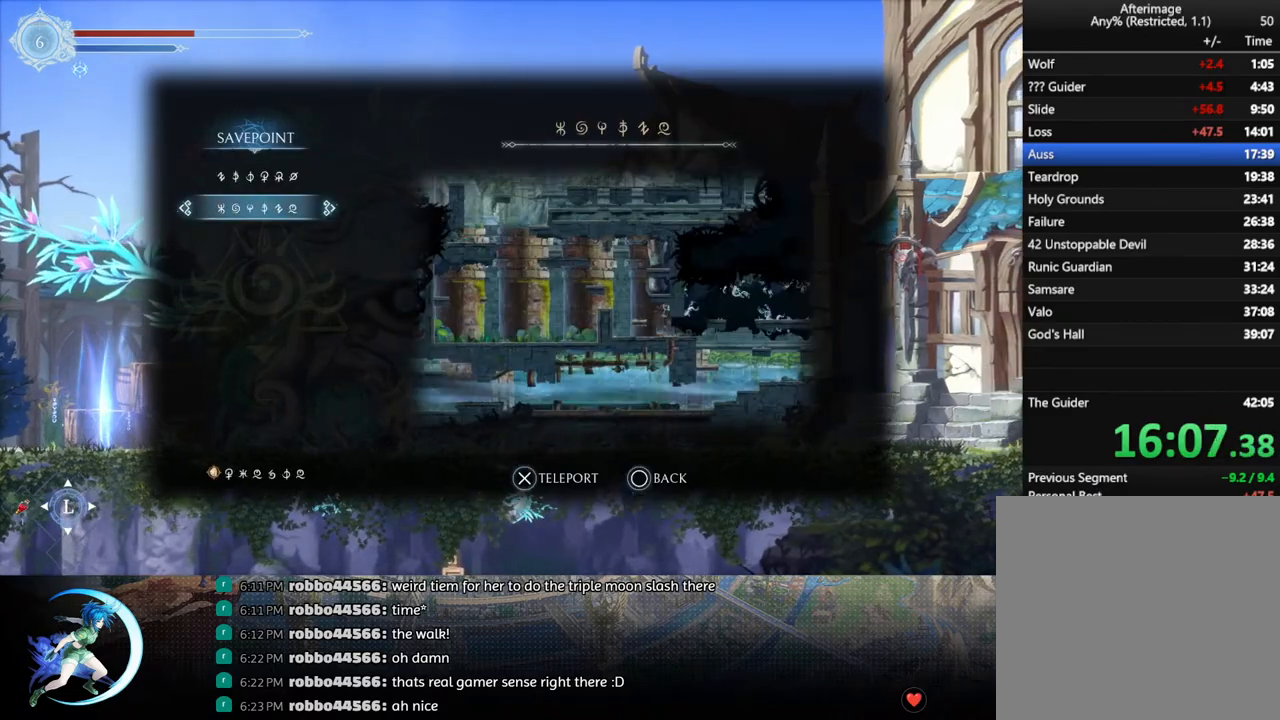
{"buttons": [], "left_stick": "center", "right_stick": "center", "events": [[50, "CROSS", "down"], [133, "CROSS", "up"]]}